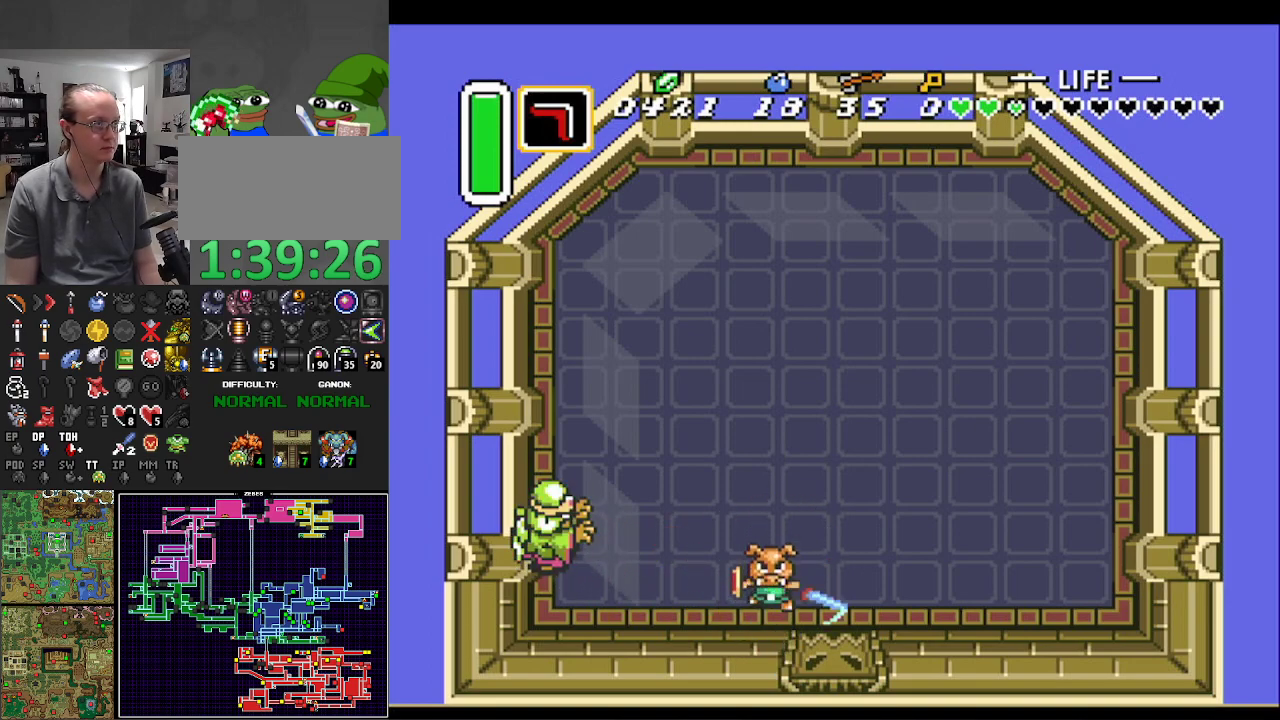
Gameplay with a controller (Nintendo layout); each line is a JSON object with the inputs held at the frame after it. "events" lists button and stick changes between this image and that frame as [ms after this image, input, new state], when the widget could be followed in between. Not read: L3 R3.
{"buttons": ["B"], "events": []}
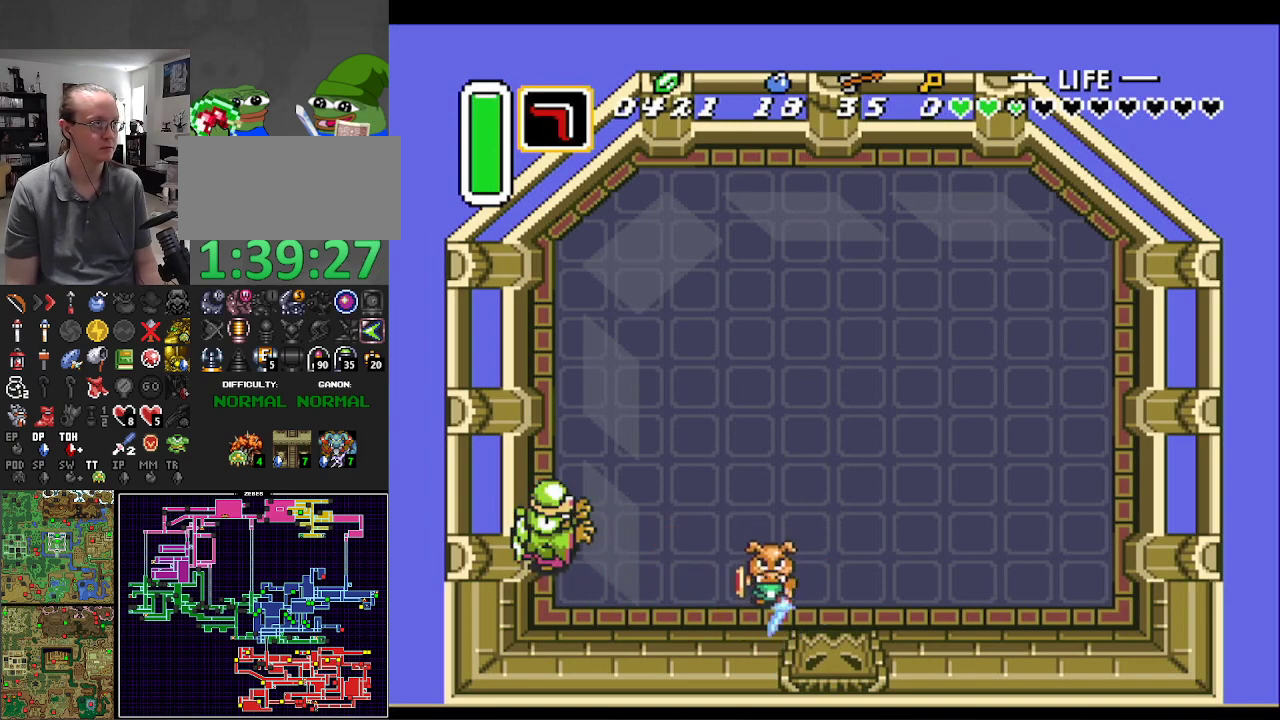
{"buttons": ["B"], "events": []}
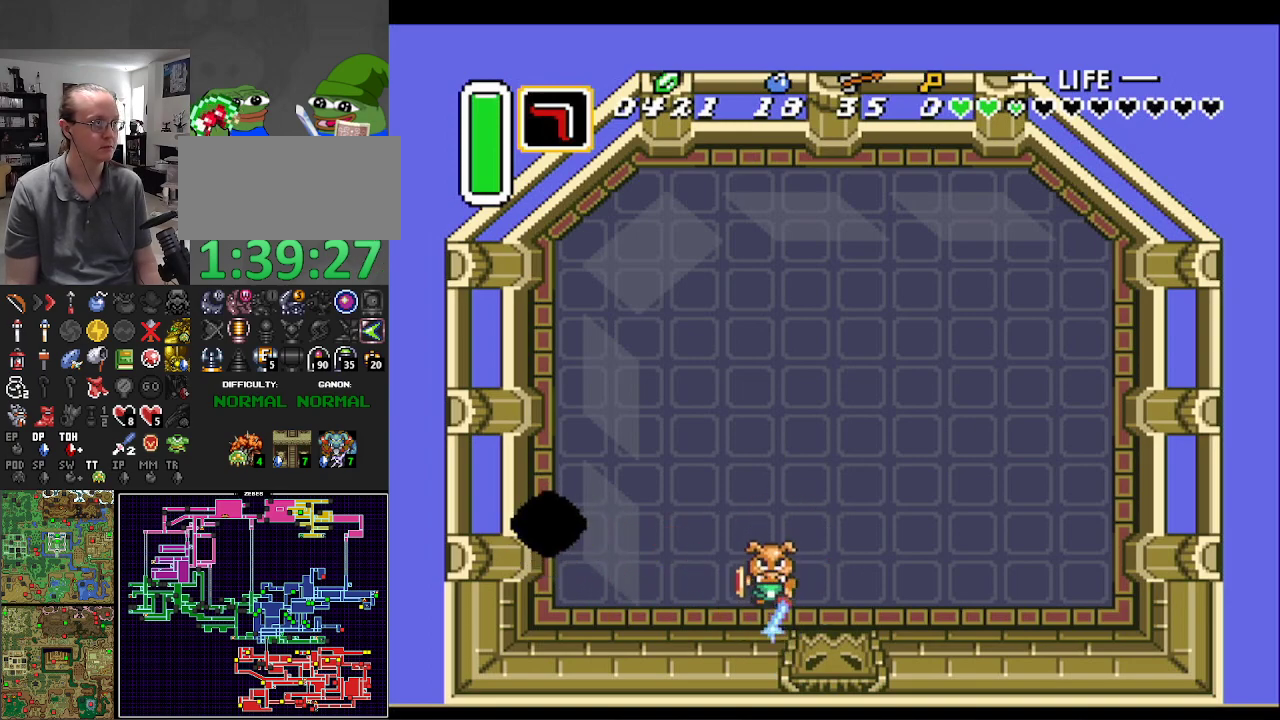
{"buttons": ["B"], "events": []}
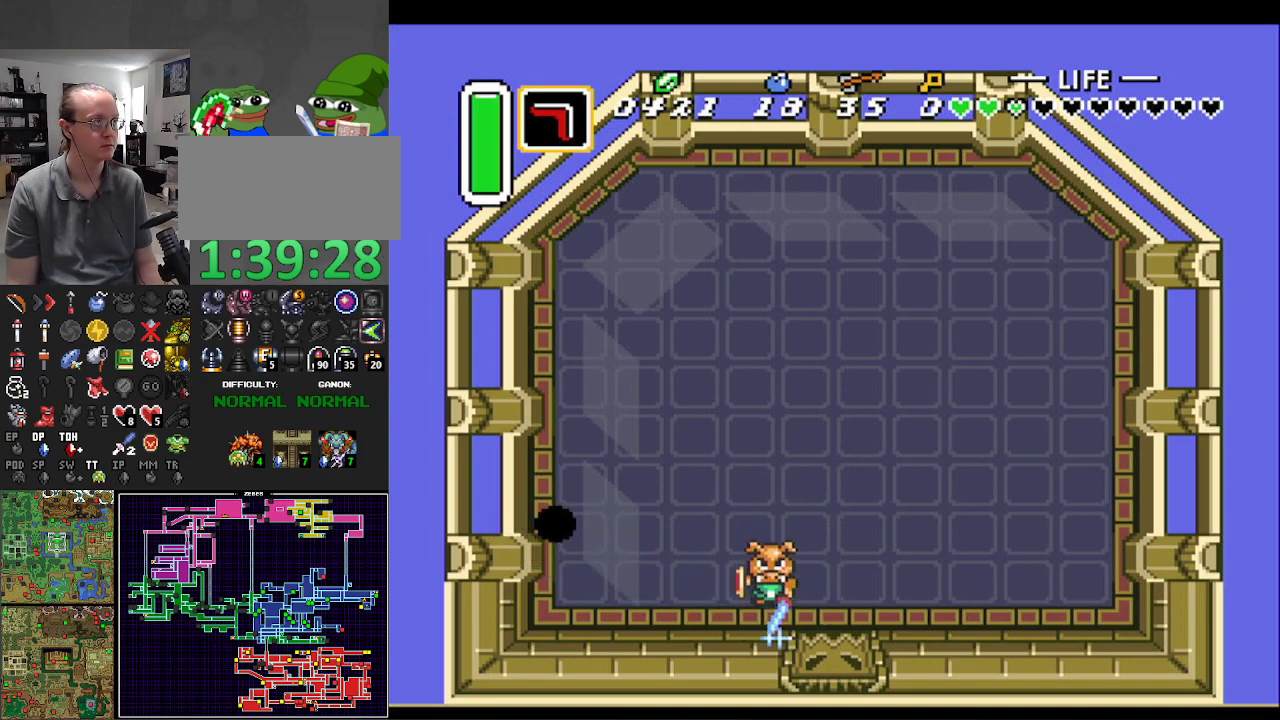
{"buttons": ["B"], "events": []}
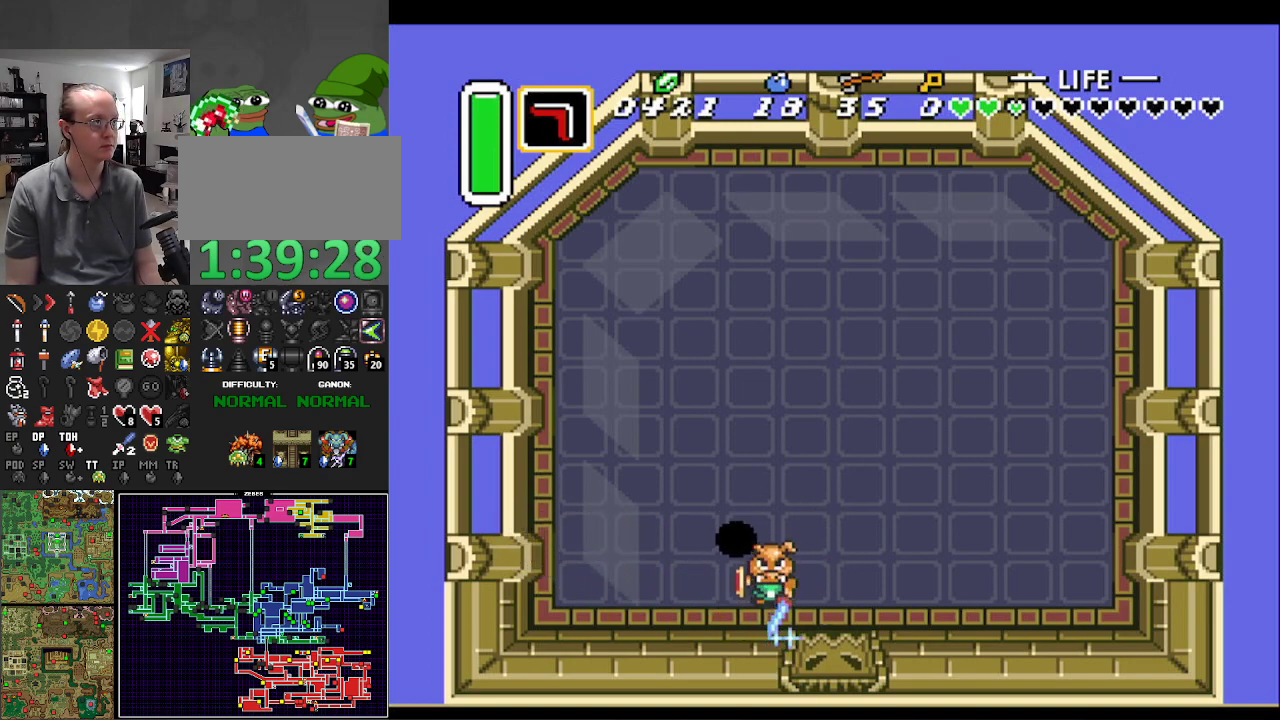
{"buttons": ["B"], "events": []}
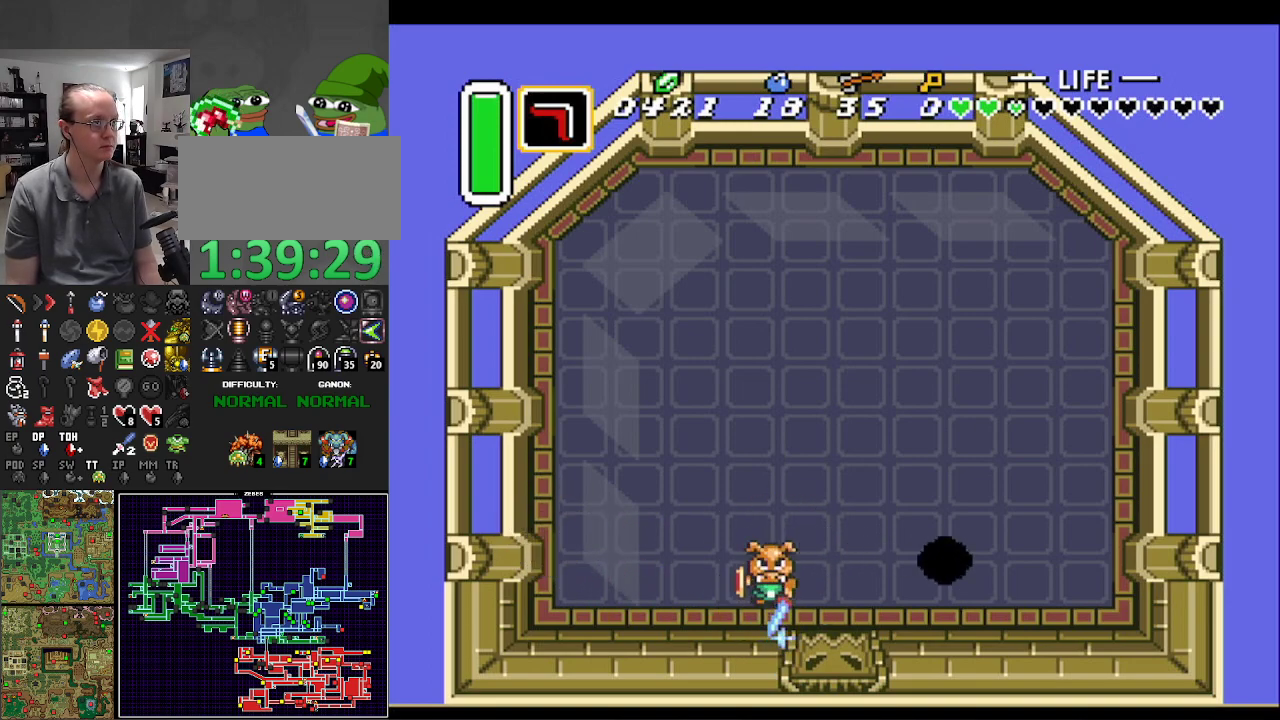
{"buttons": ["B"], "events": [[217, "DPAD_UP", "down"], [333, "DPAD_RIGHT", "down"], [333, "DPAD_UP", "up"], [500, "DPAD_RIGHT", "up"]]}
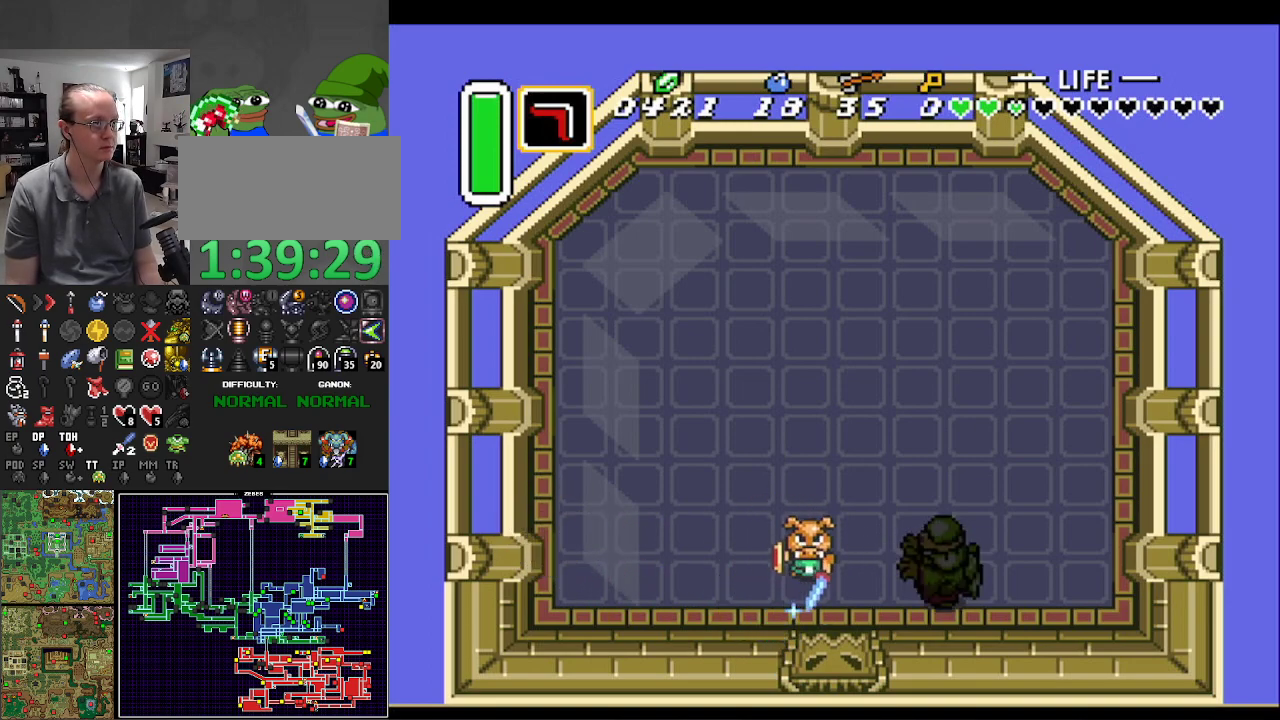
{"buttons": ["B", "DPAD_DOWN"], "events": [[500, "DPAD_DOWN", "down"]]}
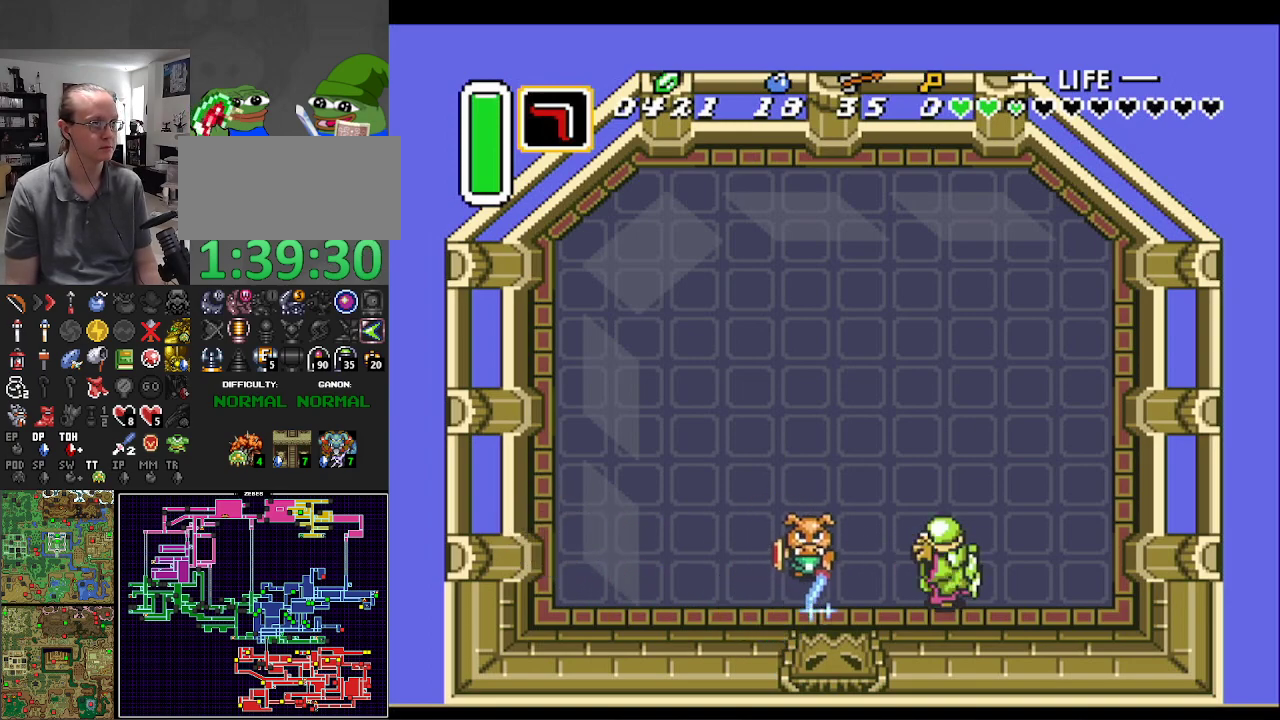
{"buttons": ["B"], "events": [[50, "DPAD_DOWN", "up"]]}
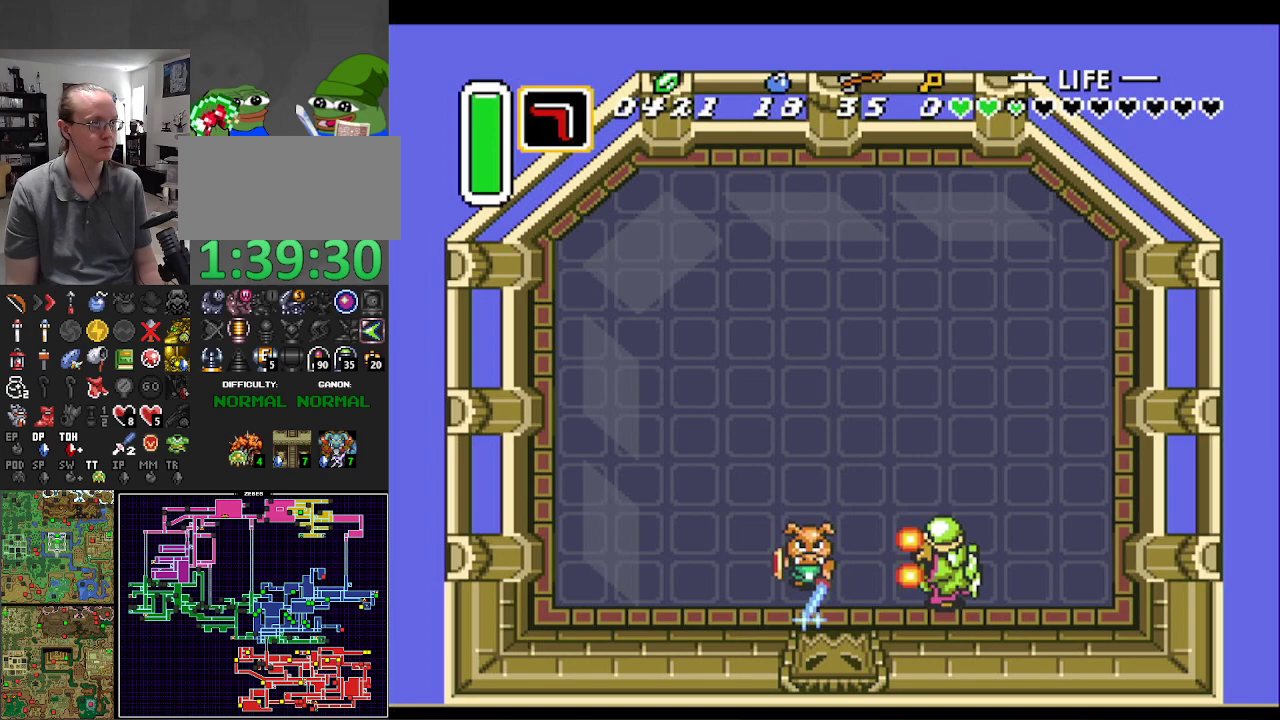
{"buttons": ["B"], "events": []}
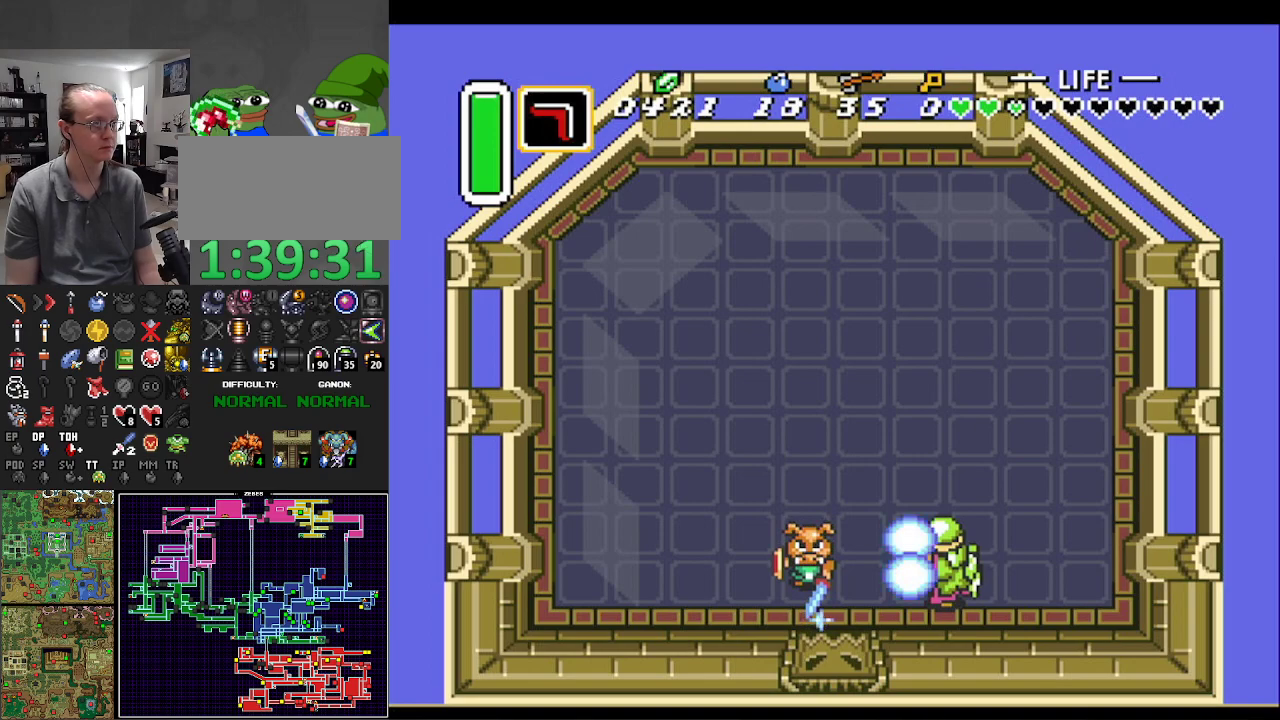
{"buttons": ["B"], "events": []}
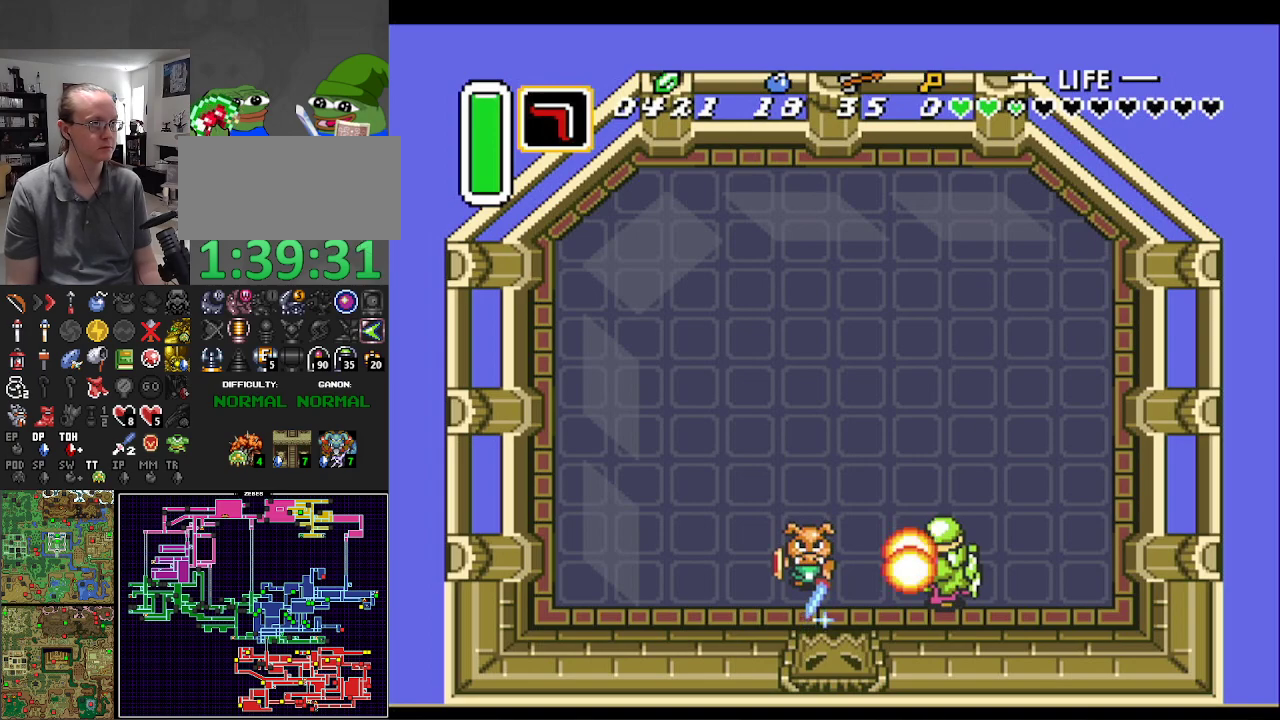
{"buttons": [], "events": [[300, "B", "up"]]}
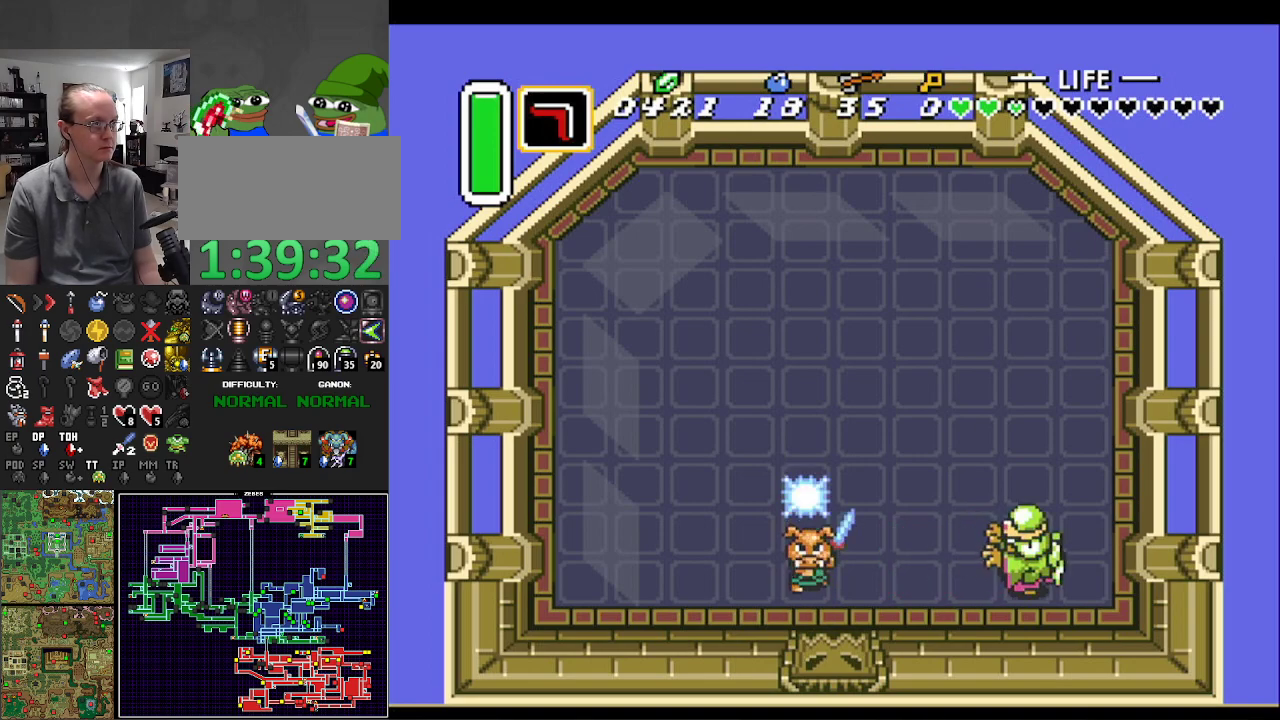
{"buttons": [], "events": []}
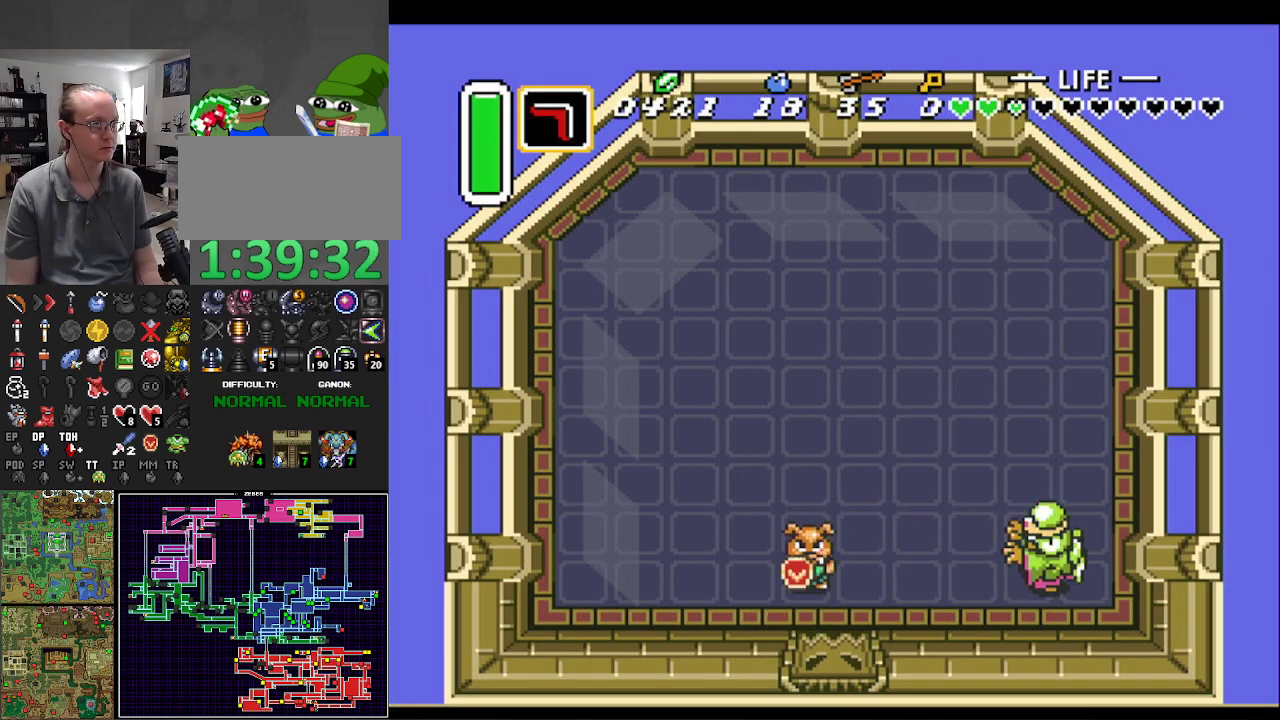
{"buttons": ["B"], "events": [[50, "B", "down"]]}
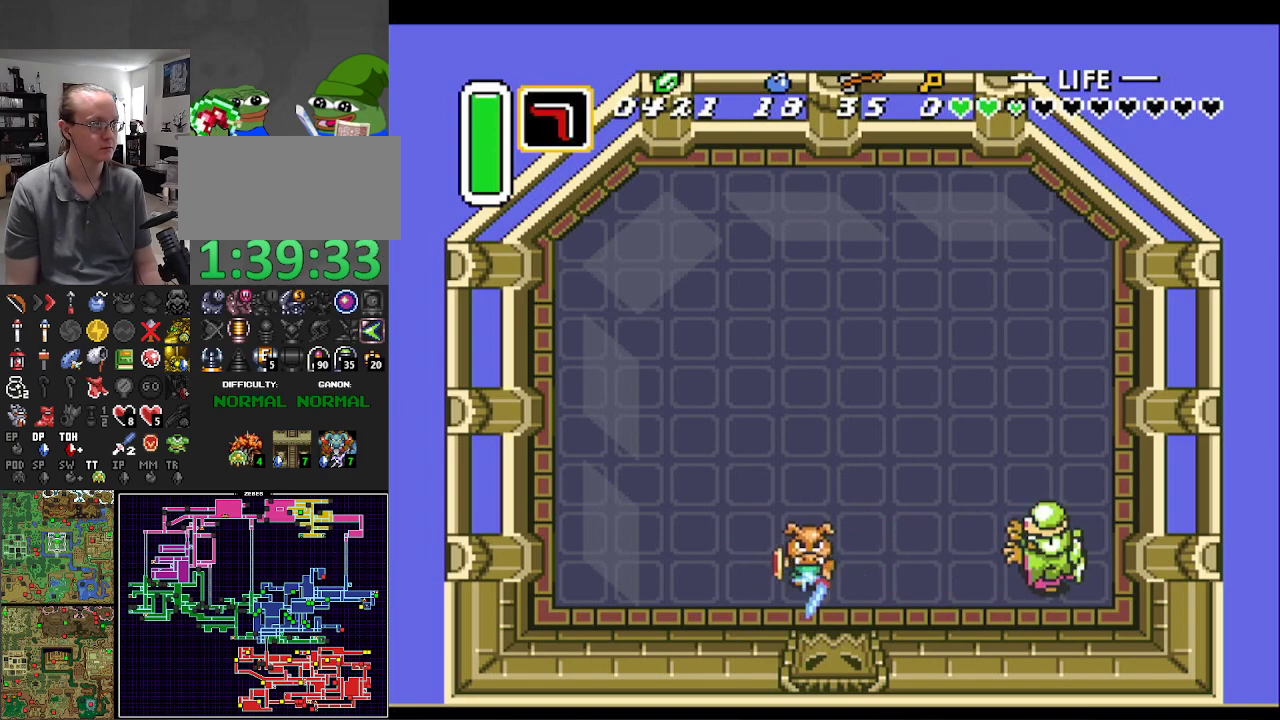
{"buttons": ["B"], "events": []}
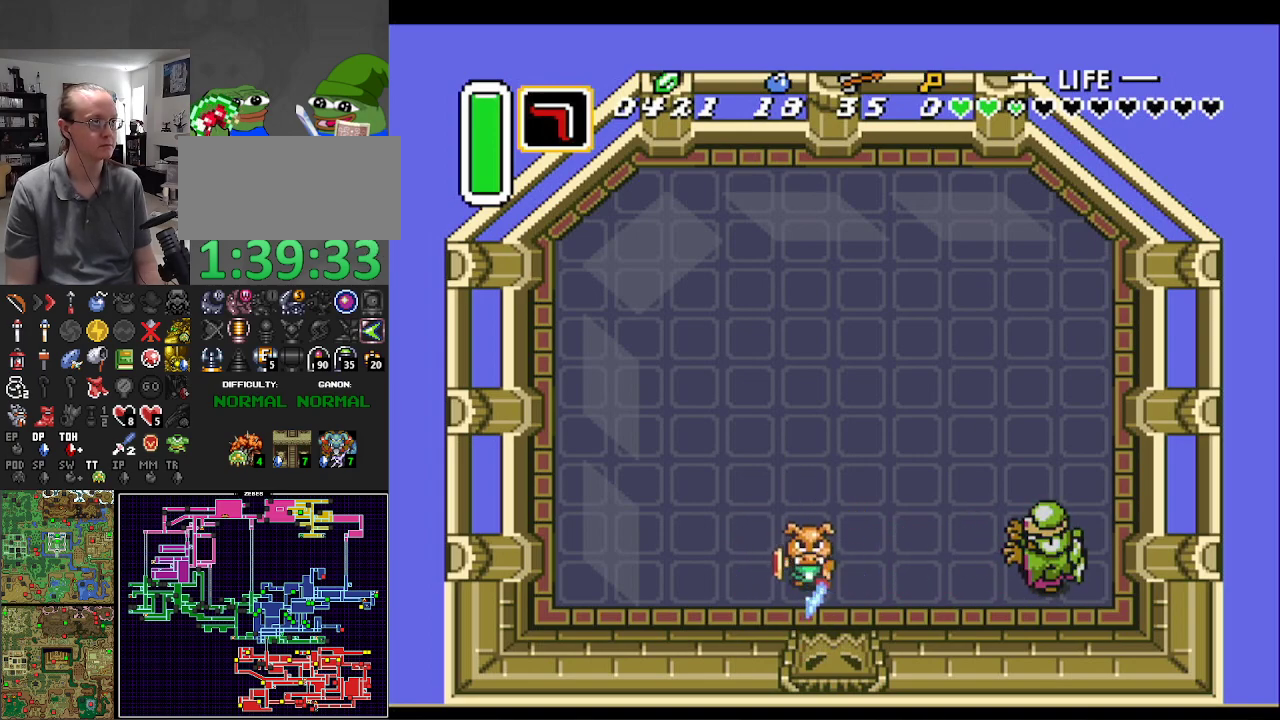
{"buttons": ["B"], "events": []}
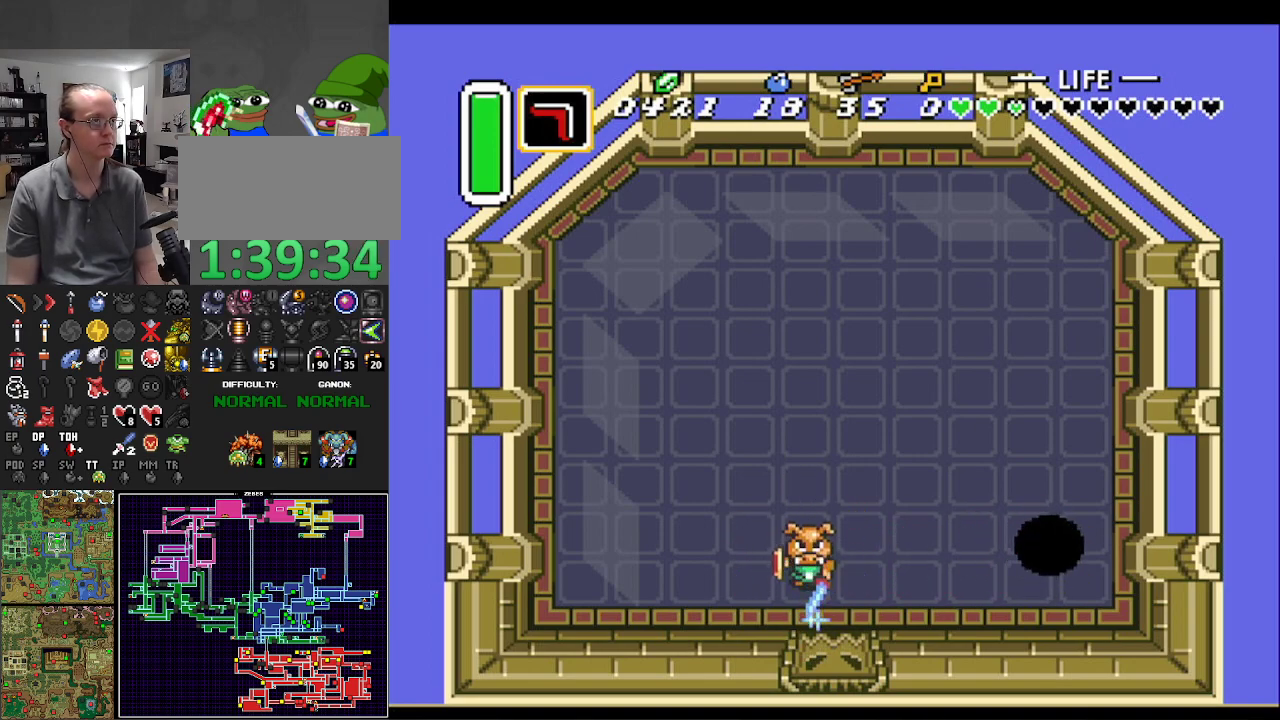
{"buttons": ["B"], "events": []}
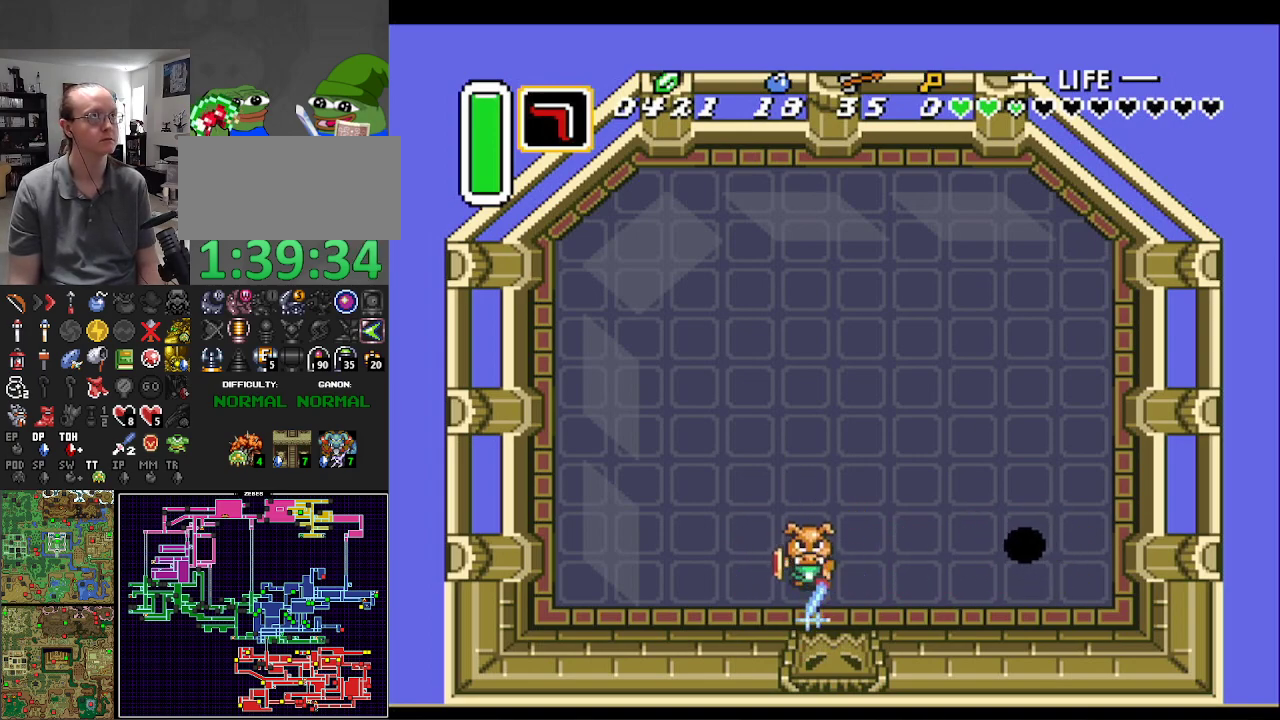
{"buttons": ["B"], "events": []}
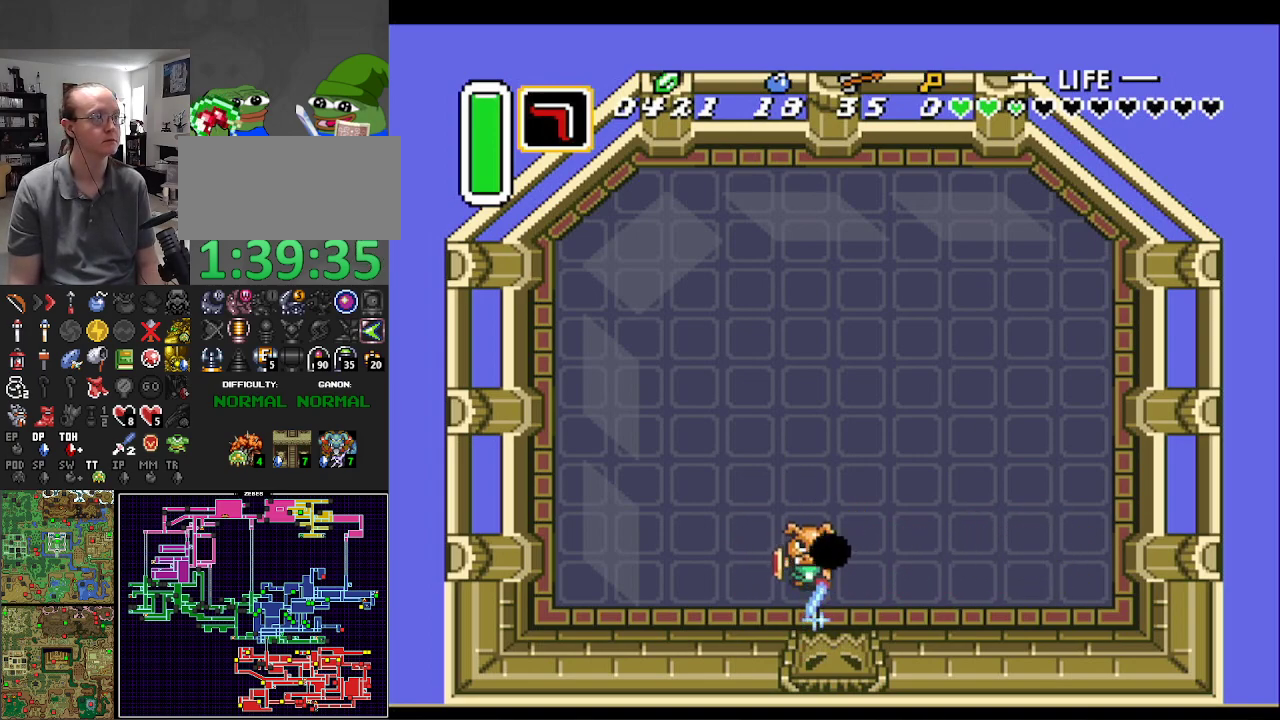
{"buttons": ["B"], "events": []}
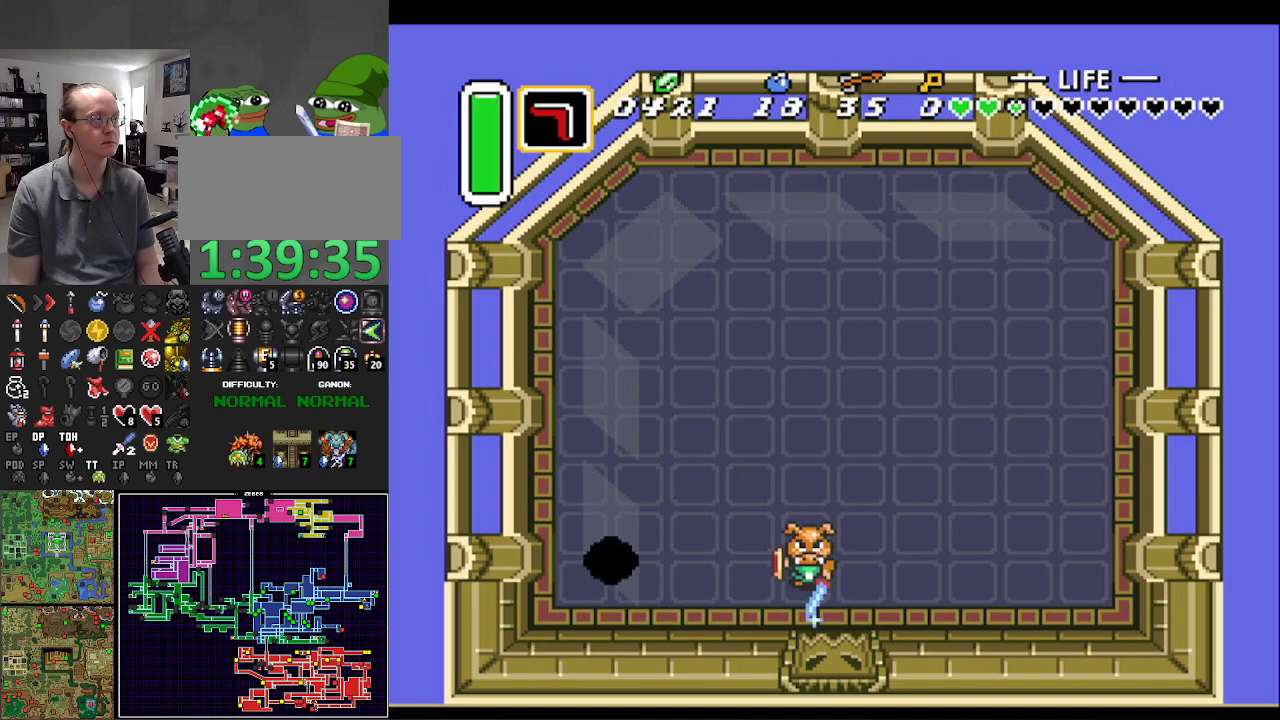
{"buttons": ["B"], "events": []}
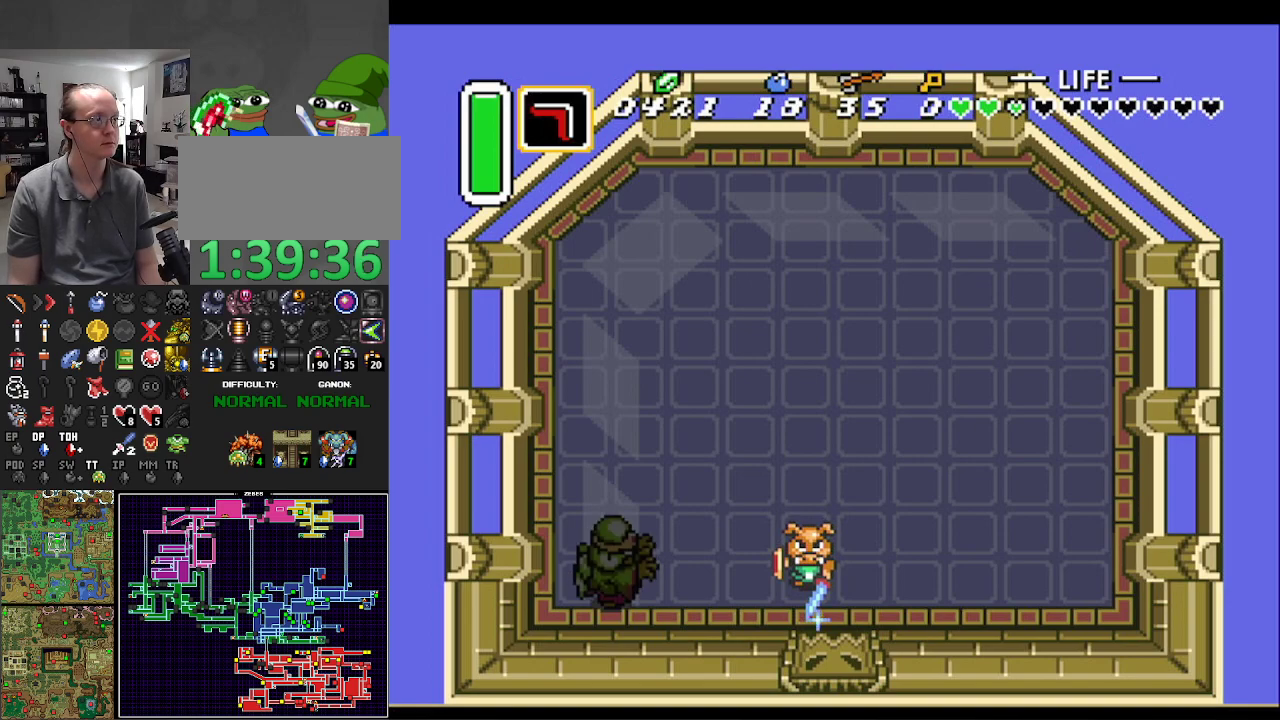
{"buttons": ["B"], "events": []}
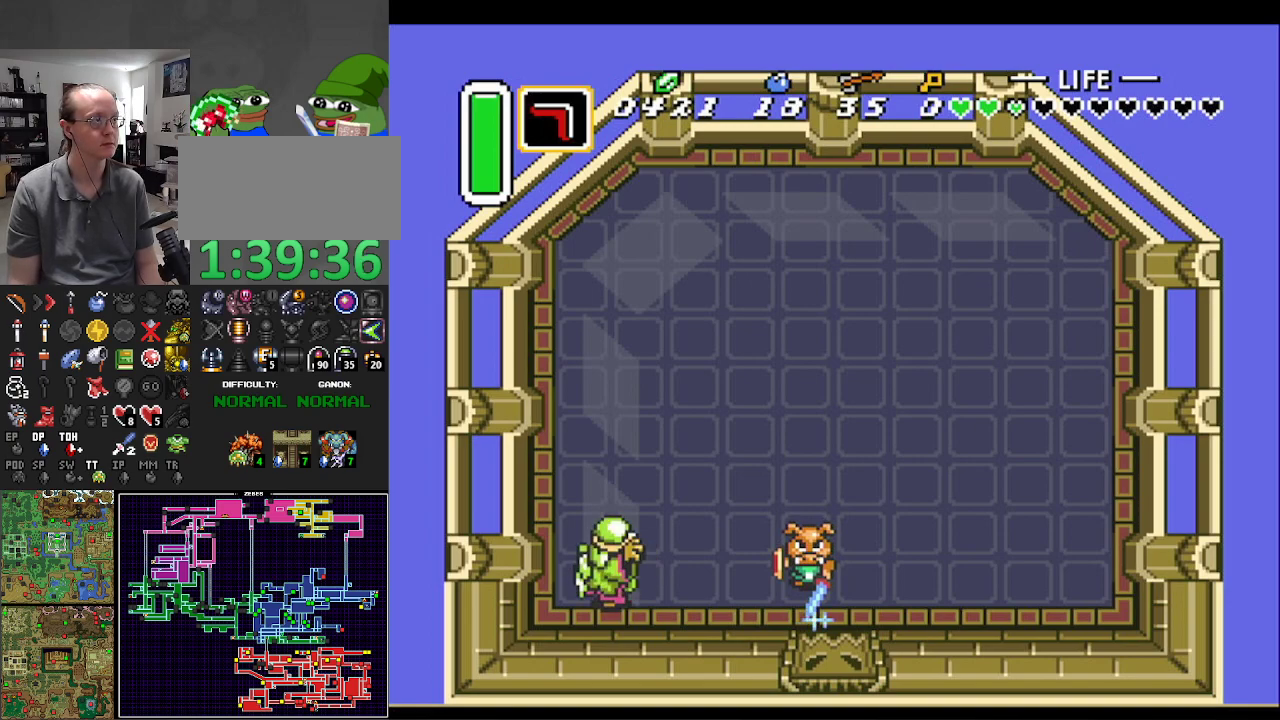
{"buttons": ["B"], "events": []}
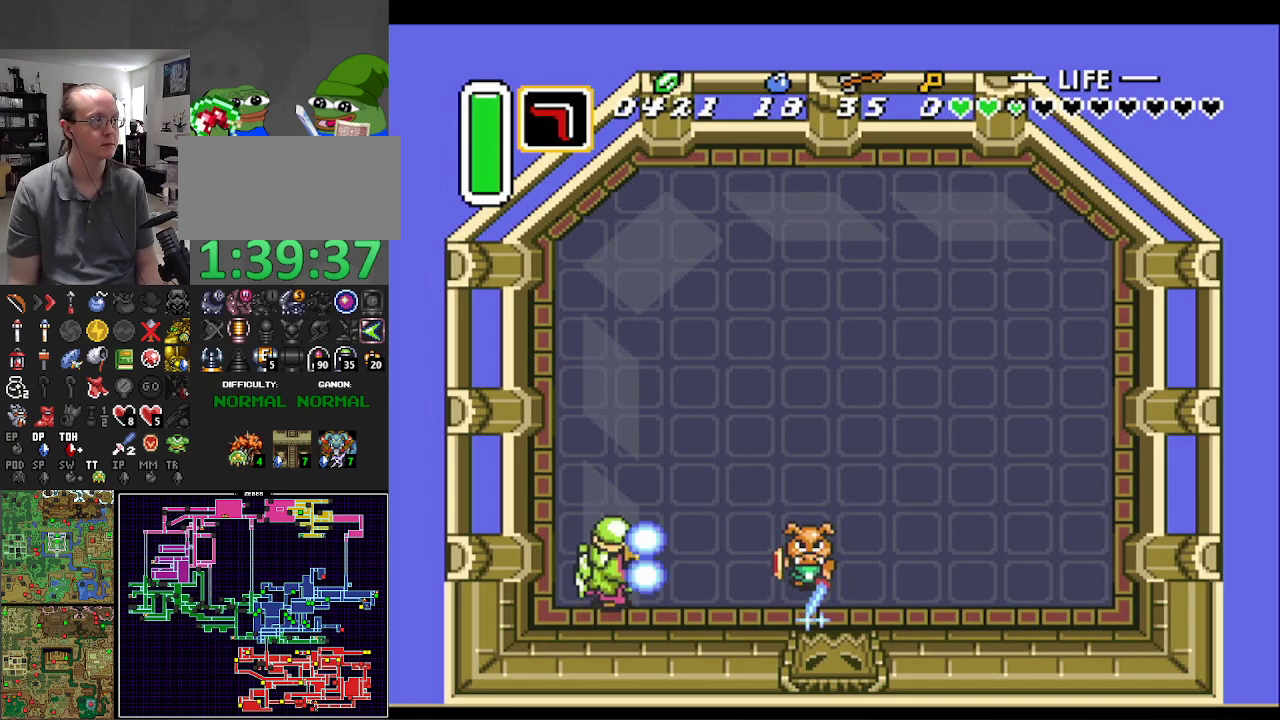
{"buttons": ["B"], "events": []}
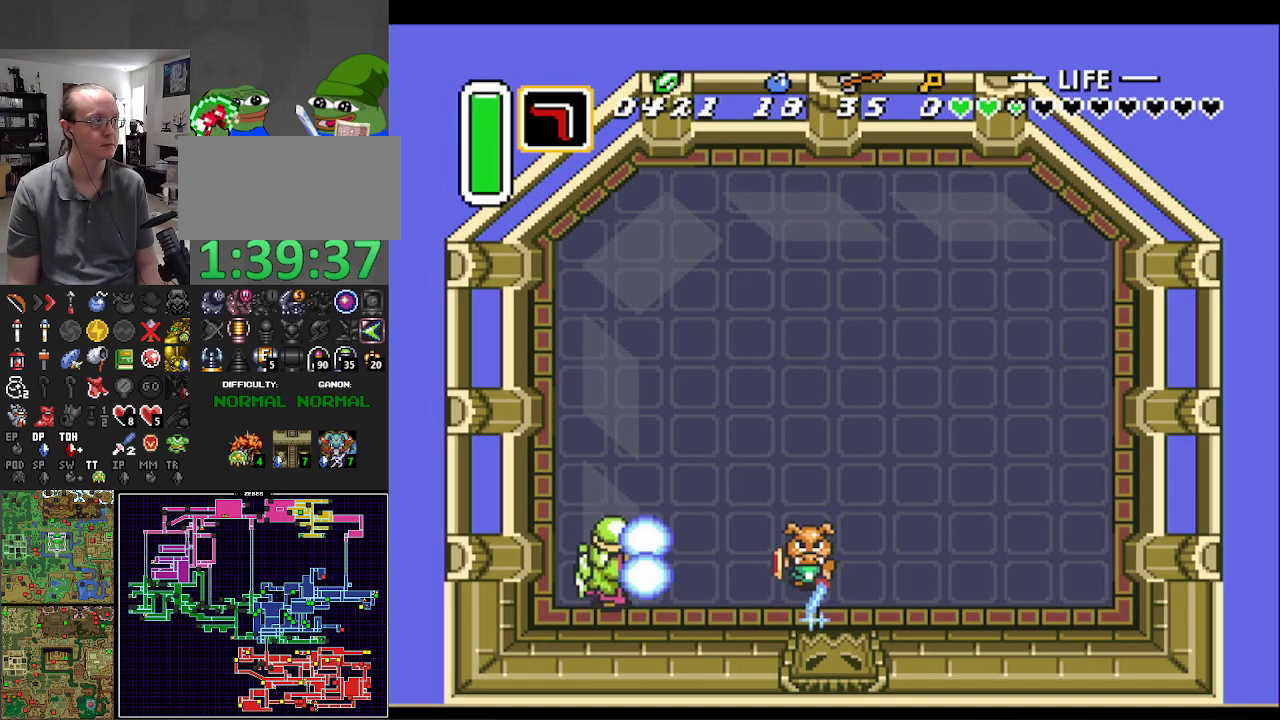
{"buttons": ["B"], "events": []}
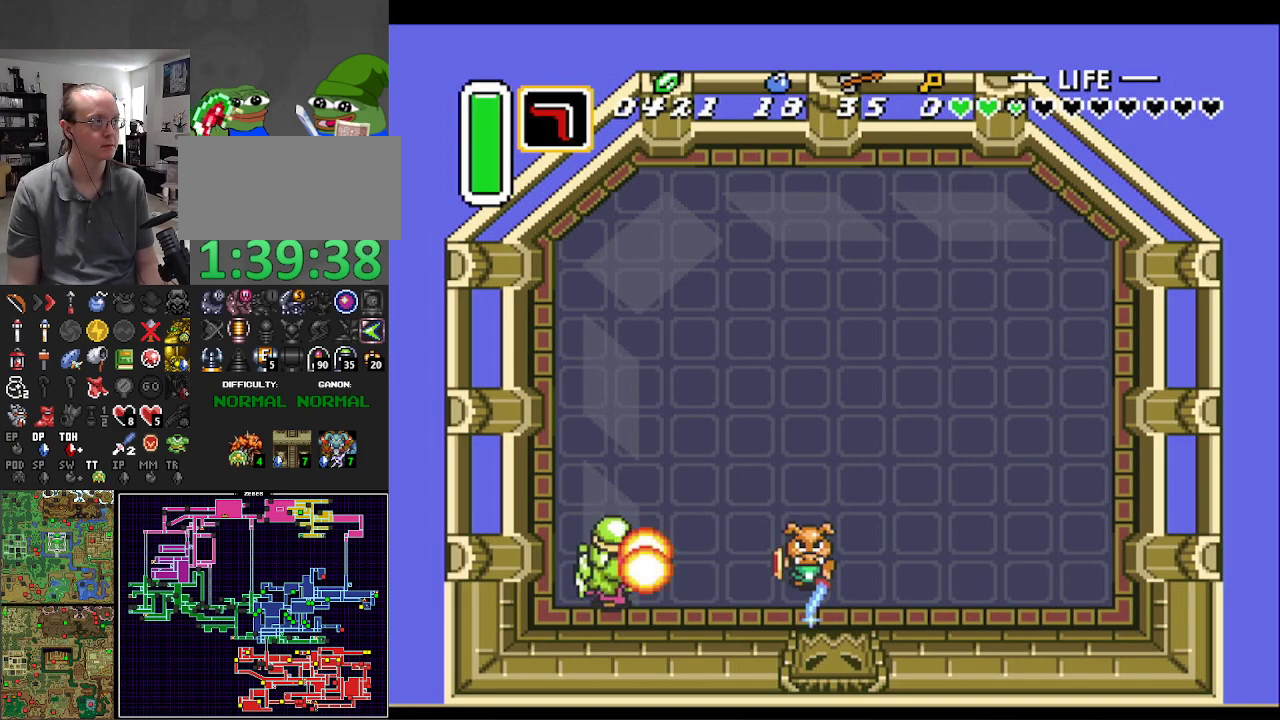
{"buttons": [], "events": [[283, "B", "up"], [367, "B", "down"], [467, "B", "up"]]}
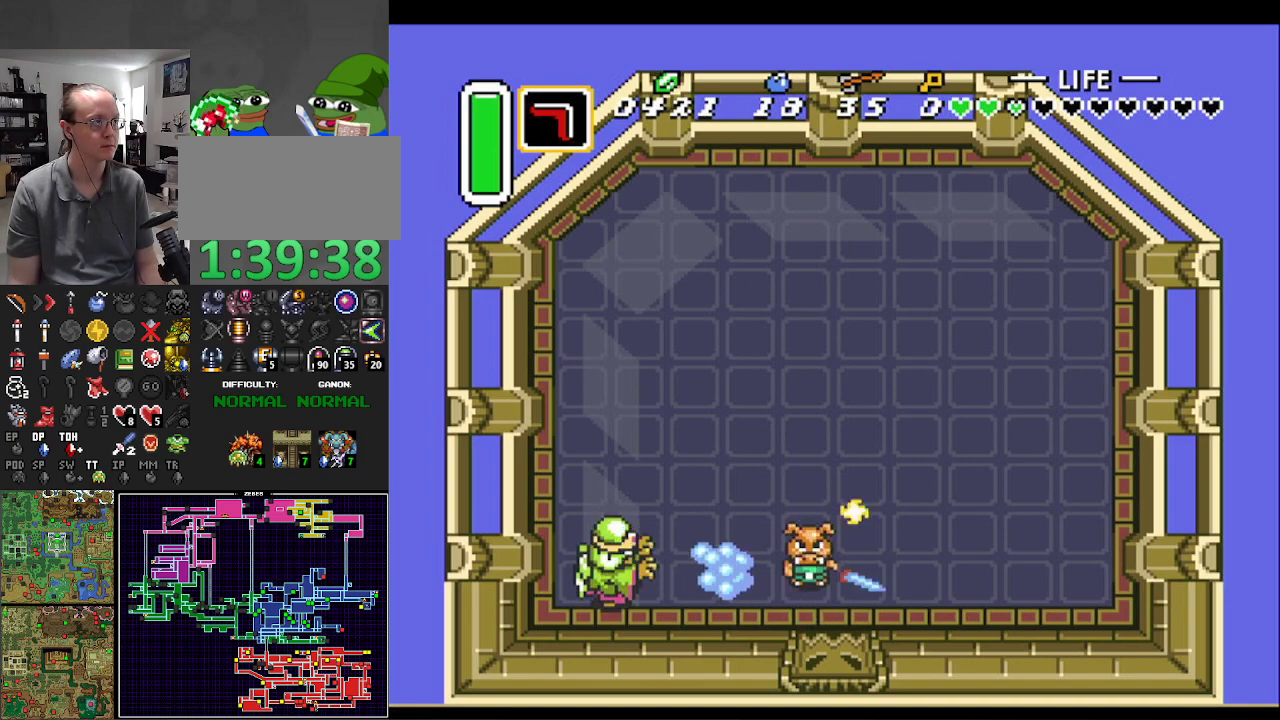
{"buttons": [], "events": []}
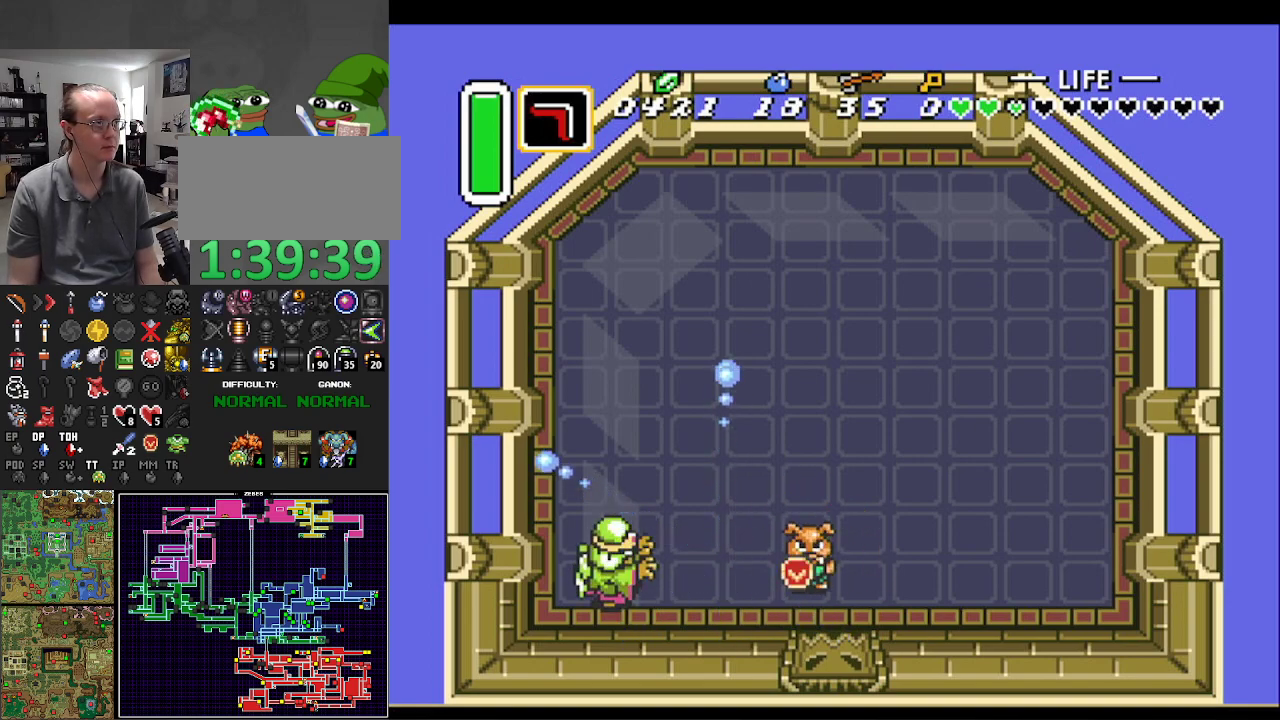
{"buttons": ["B"], "events": [[100, "B", "down"]]}
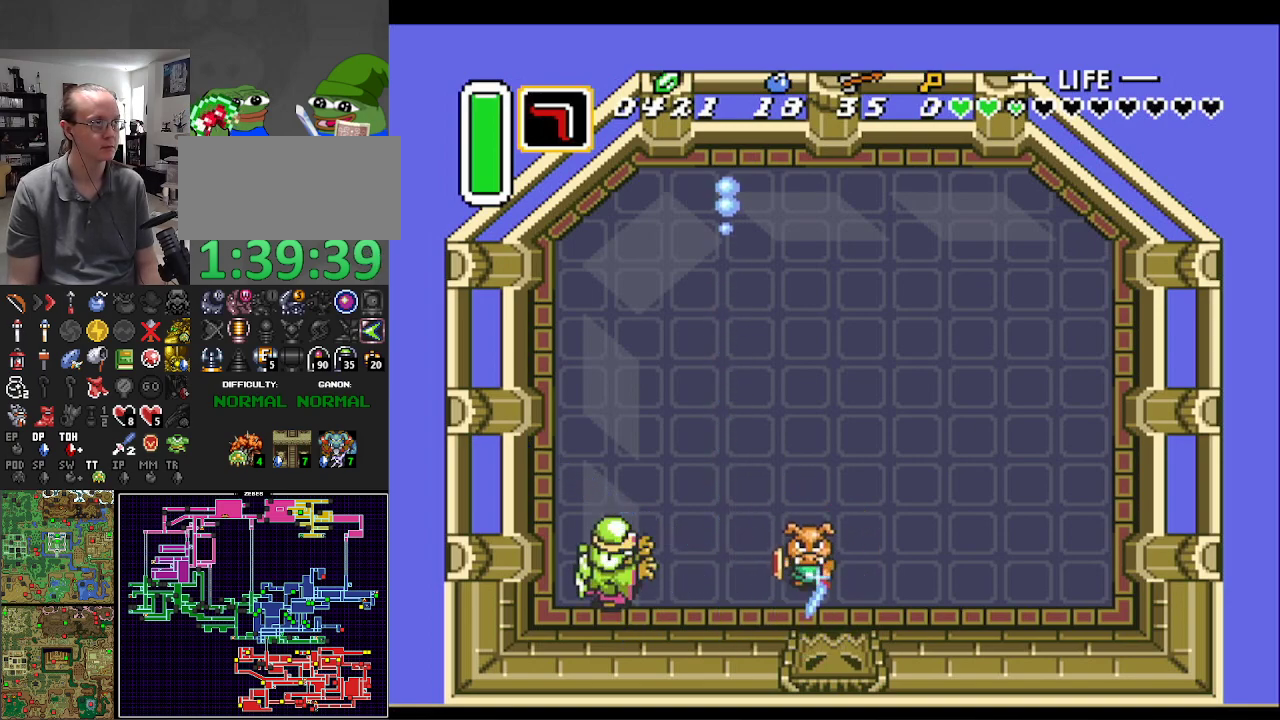
{"buttons": ["B"], "events": []}
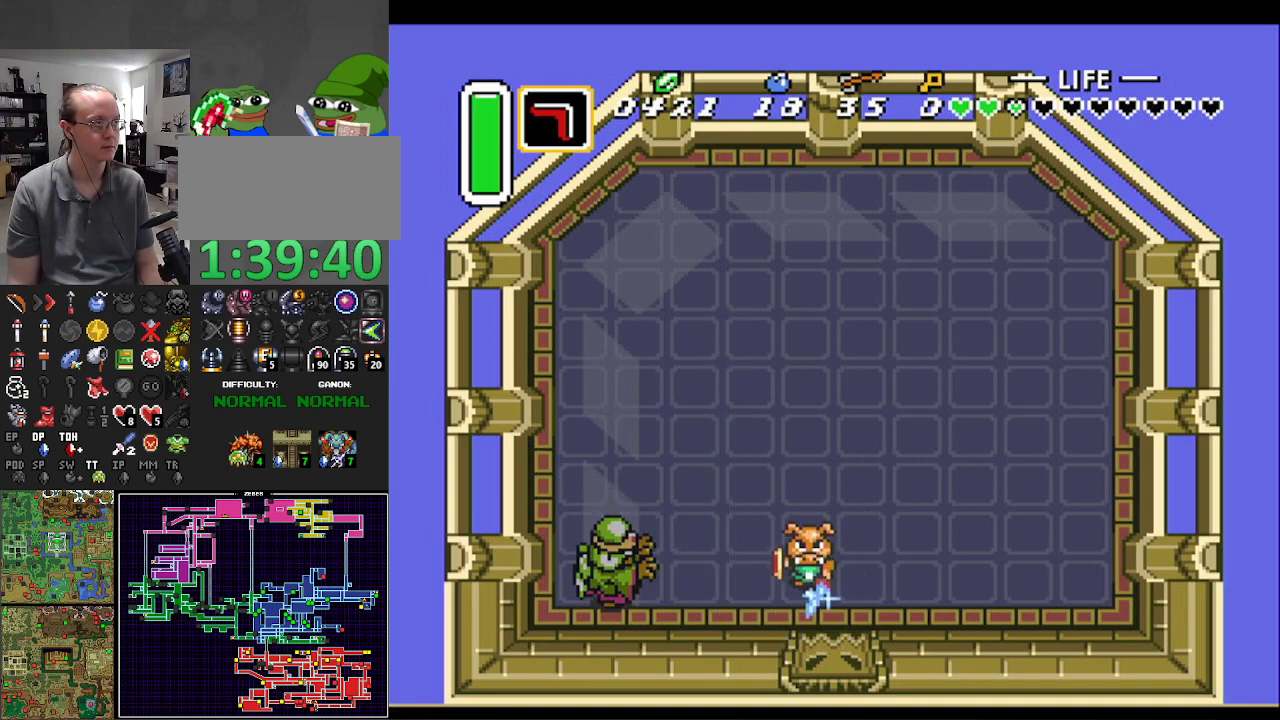
{"buttons": ["B"], "events": []}
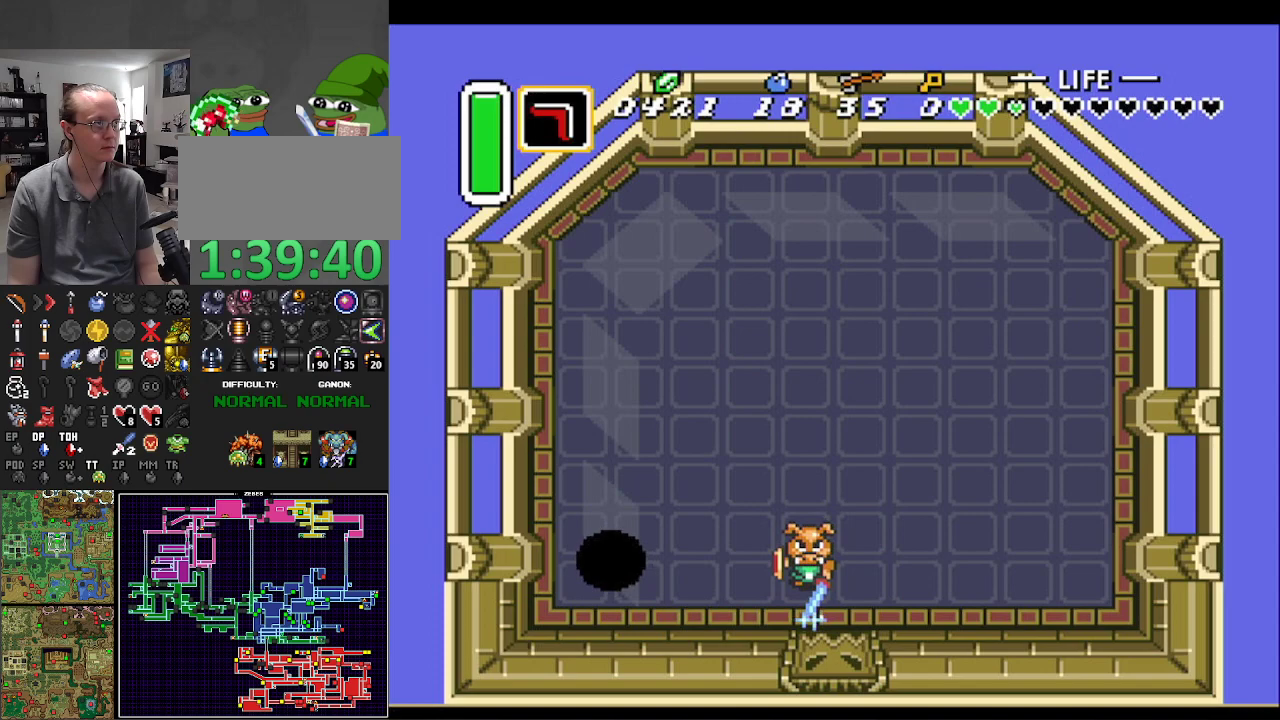
{"buttons": ["B", "DPAD_UP"], "events": [[433, "DPAD_UP", "down"]]}